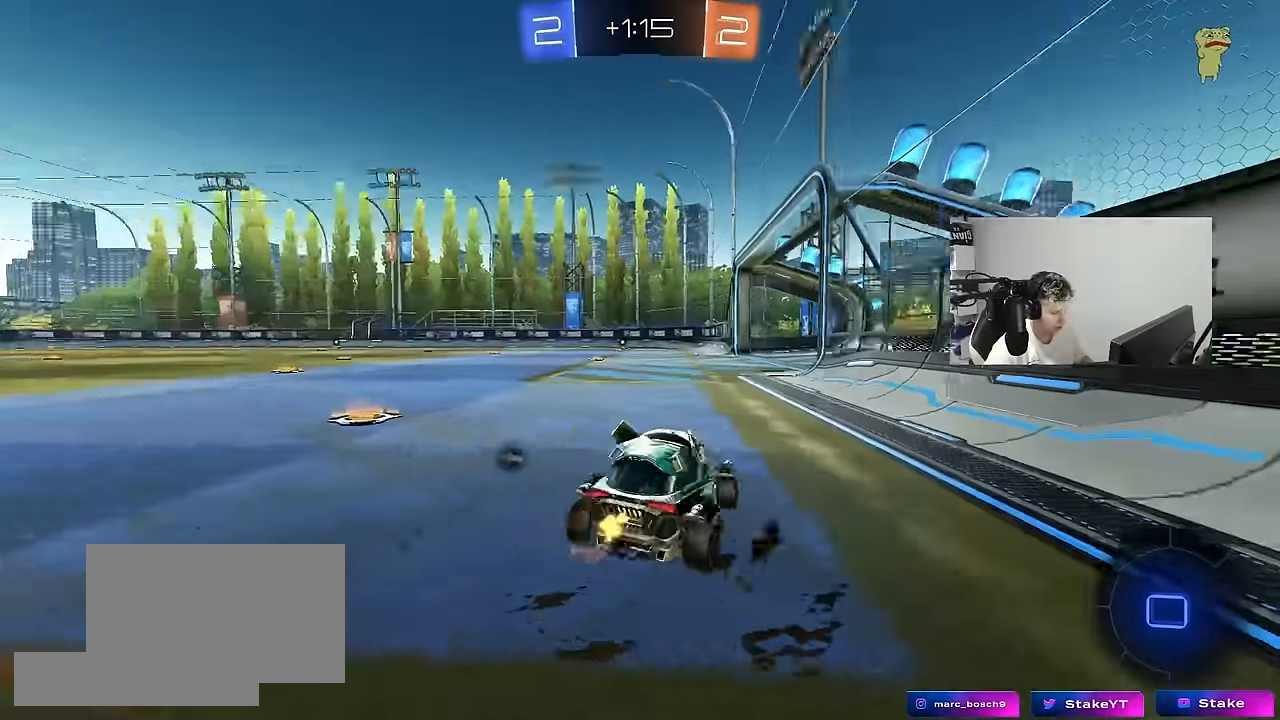
Gameplay with keyboard and mouse; each line is a JSON object with the keys and mouse buttons held at the frame after it. "events" lists presses ("down") and releases ("up") of "1", "2", "3", "4", "5", "a", "alt", "c", "caps_lock", "ctrl", "d", "e", "f", "g", "q", "r", "s", "shift", "space", "t", "tab", "v", "w", "x", "z", "mouse_left", "mouse_wheel" and "mouse_right" between this image and that frame as [ms after this image, input, new state], when the widget could be followed in between. "mouse_left", "mouse_wheel", "mouse_right" = the "left", "wheel", "right" buttons of the "mouse" list. No other keys are recorded. "wheel" means that the mouse wheel is clicked or scrolled. "mouse_move" is the direction in which the mouse moves at that frame (one of eight, or "still"), when it could be read.
{"keys": ["w"], "mouse": ["left"], "mouse_move": "still", "events": [[133, "a", "down"], [333, "a", "up"], [366, "mouse_left", "down"], [416, "mouse_right", "down"], [466, "mouse_right", "up"]]}
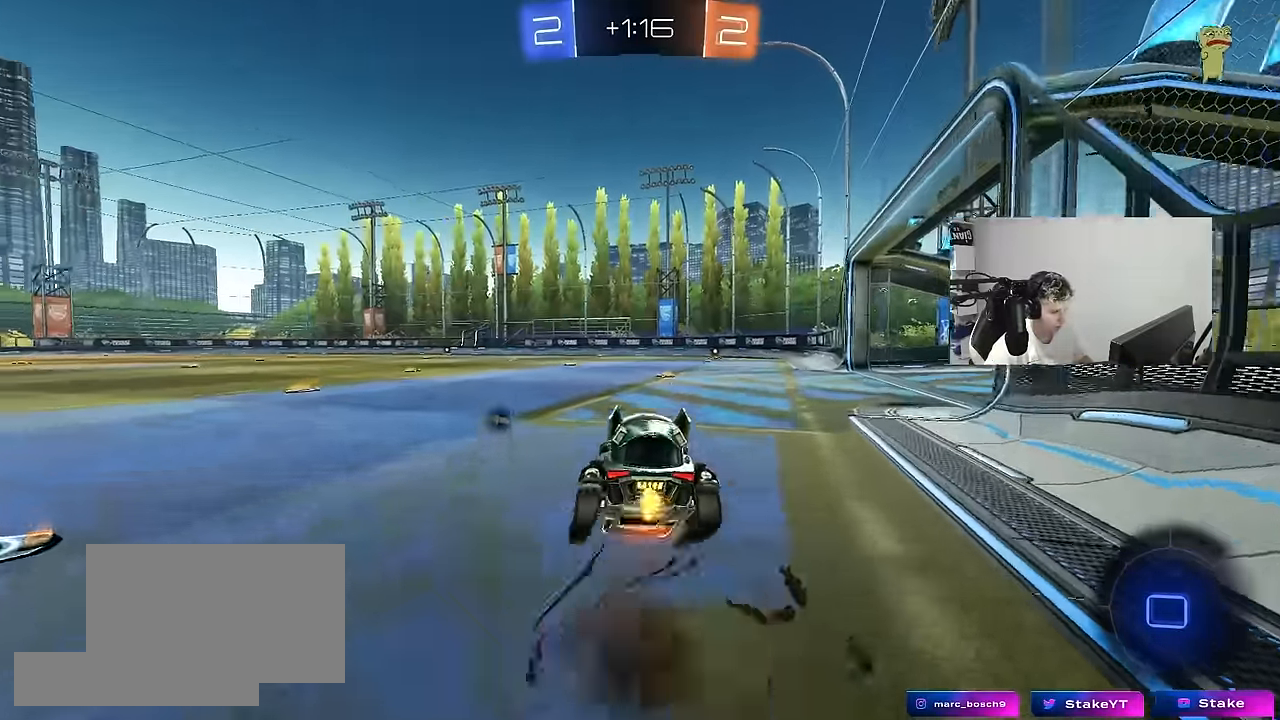
{"keys": ["w"], "mouse": [], "mouse_move": "still", "events": [[16, "mouse_right", "down"], [66, "mouse_left", "up"], [150, "space", "down"], [200, "mouse_right", "up"], [333, "space", "up"]]}
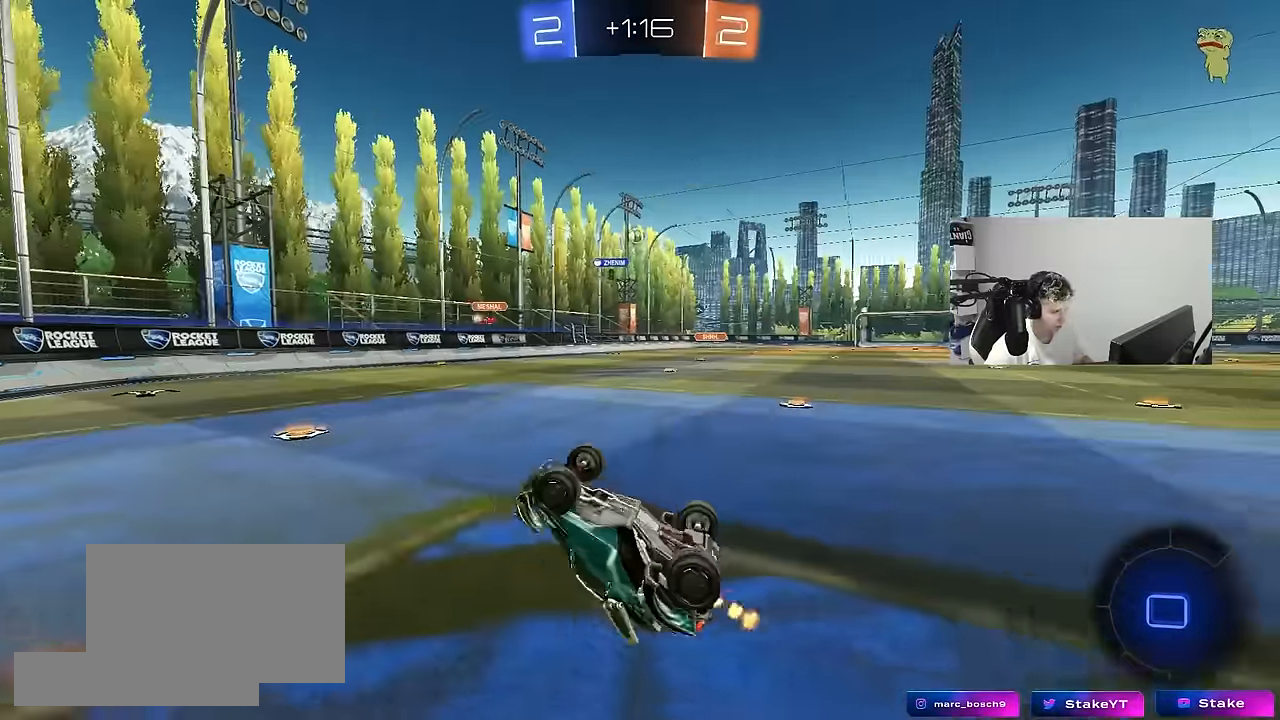
{"keys": ["a"], "mouse": [], "mouse_move": "still", "events": [[116, "w", "up"], [166, "space", "down"], [316, "space", "up"], [500, "a", "down"]]}
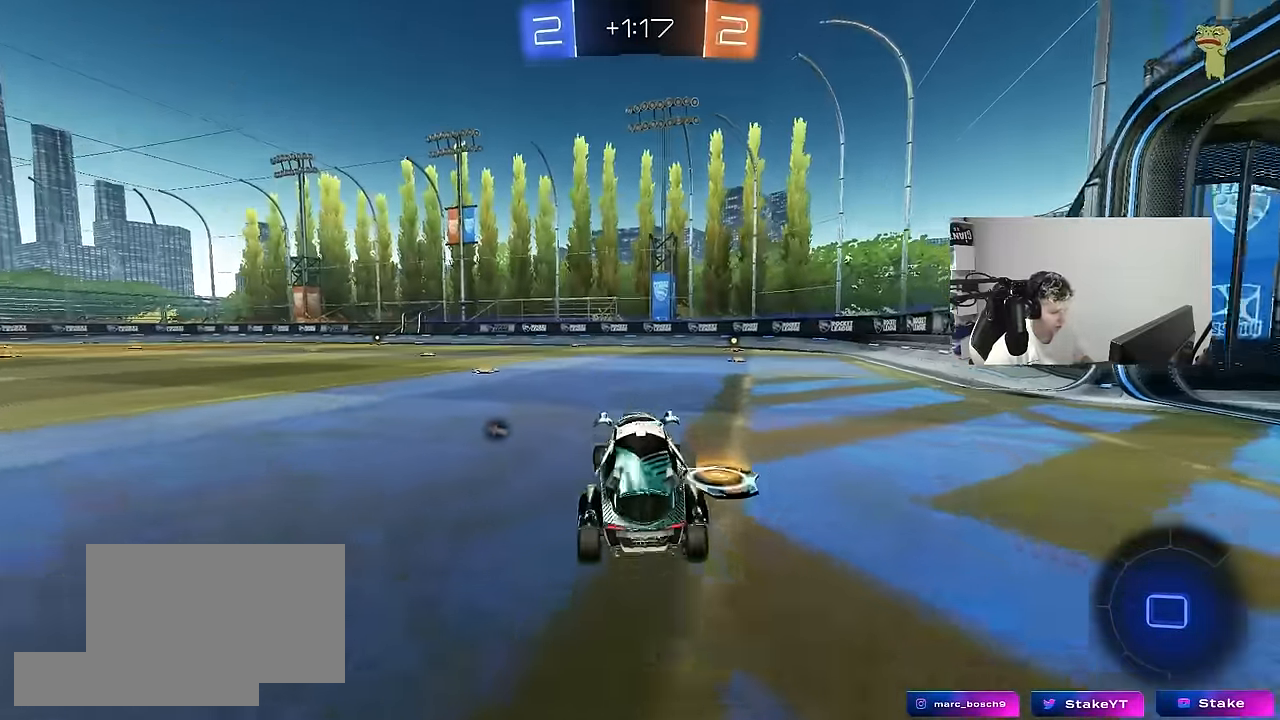
{"keys": ["a", "s", "shift"], "mouse": ["left", "right"], "mouse_move": "still", "events": [[50, "mouse_left", "down"], [50, "w", "down"], [233, "space", "down"], [283, "mouse_right", "down"], [333, "shift", "down"], [366, "mouse_right", "up"], [366, "space", "up"], [416, "mouse_right", "down"], [466, "s", "down"], [466, "w", "up"]]}
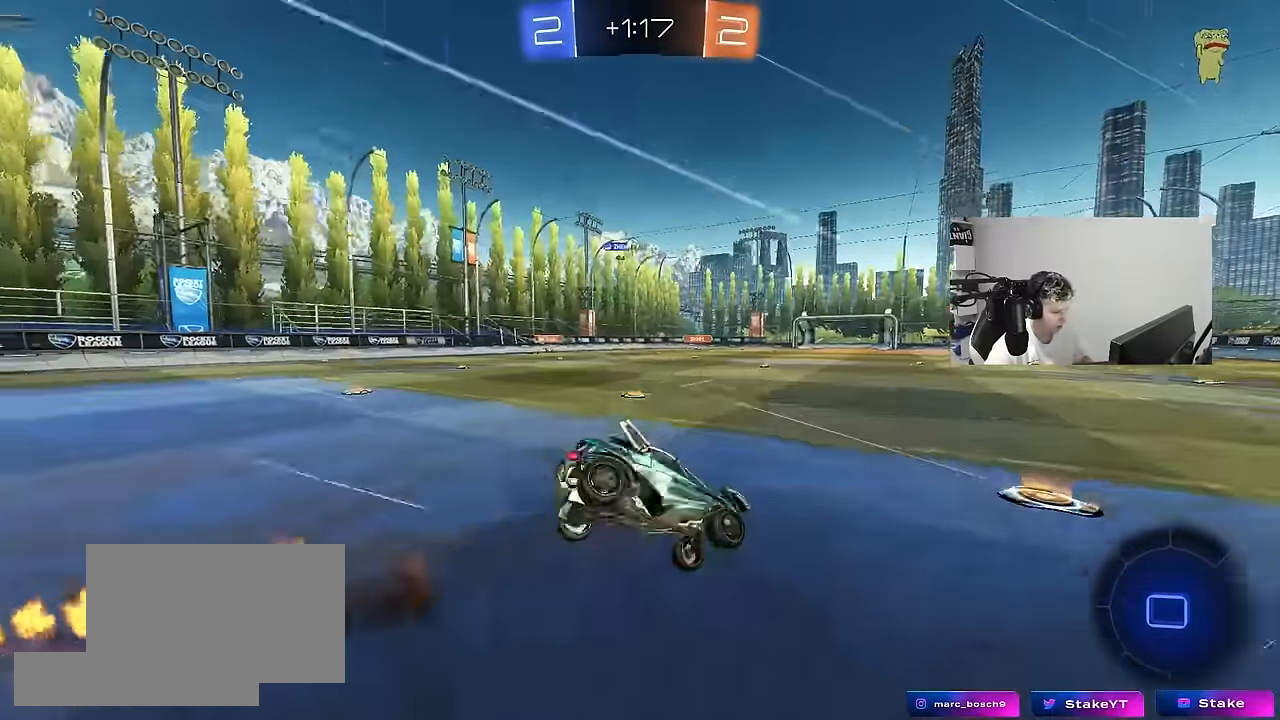
{"keys": ["a", "s", "shift"], "mouse": ["left"], "mouse_move": "still", "events": [[66, "mouse_right", "up"], [250, "s", "up"], [383, "s", "down"]]}
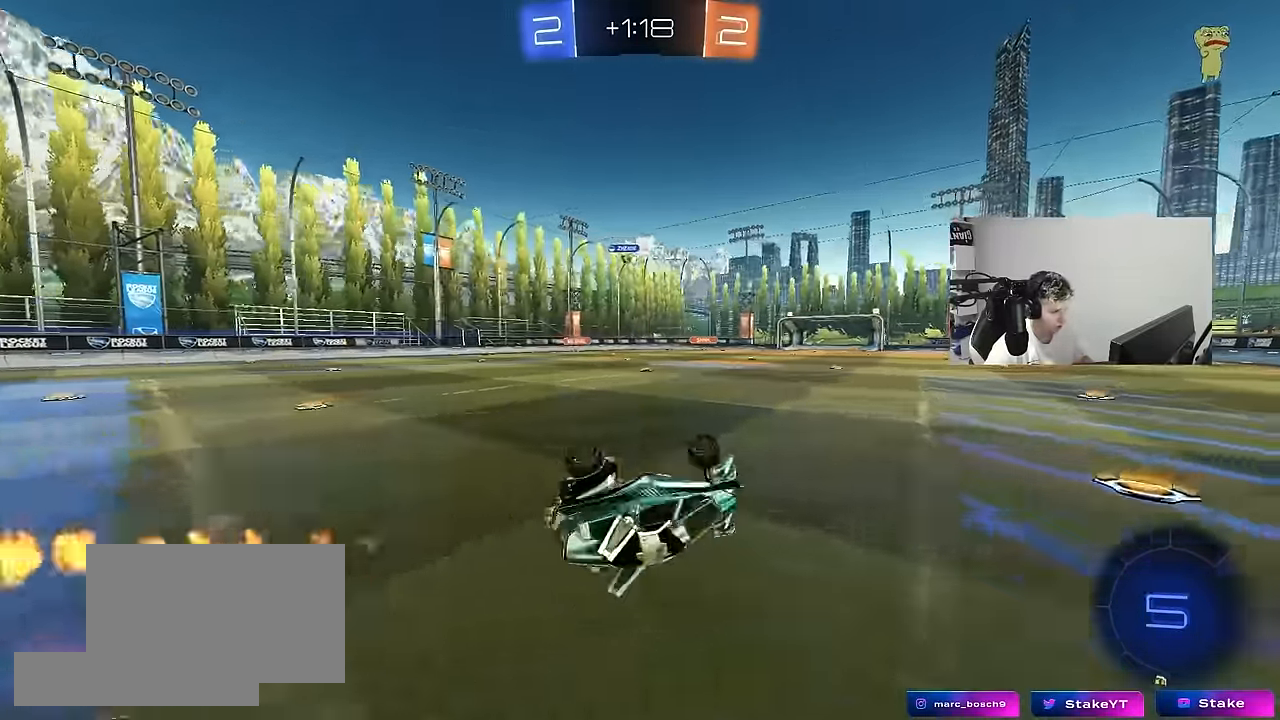
{"keys": ["w"], "mouse": [], "mouse_move": "still", "events": [[83, "mouse_left", "up"], [83, "space", "down"], [166, "shift", "up"], [216, "a", "up"], [216, "s", "up"], [266, "mouse_left", "down"], [266, "space", "up"], [400, "w", "down"], [450, "mouse_left", "up"]]}
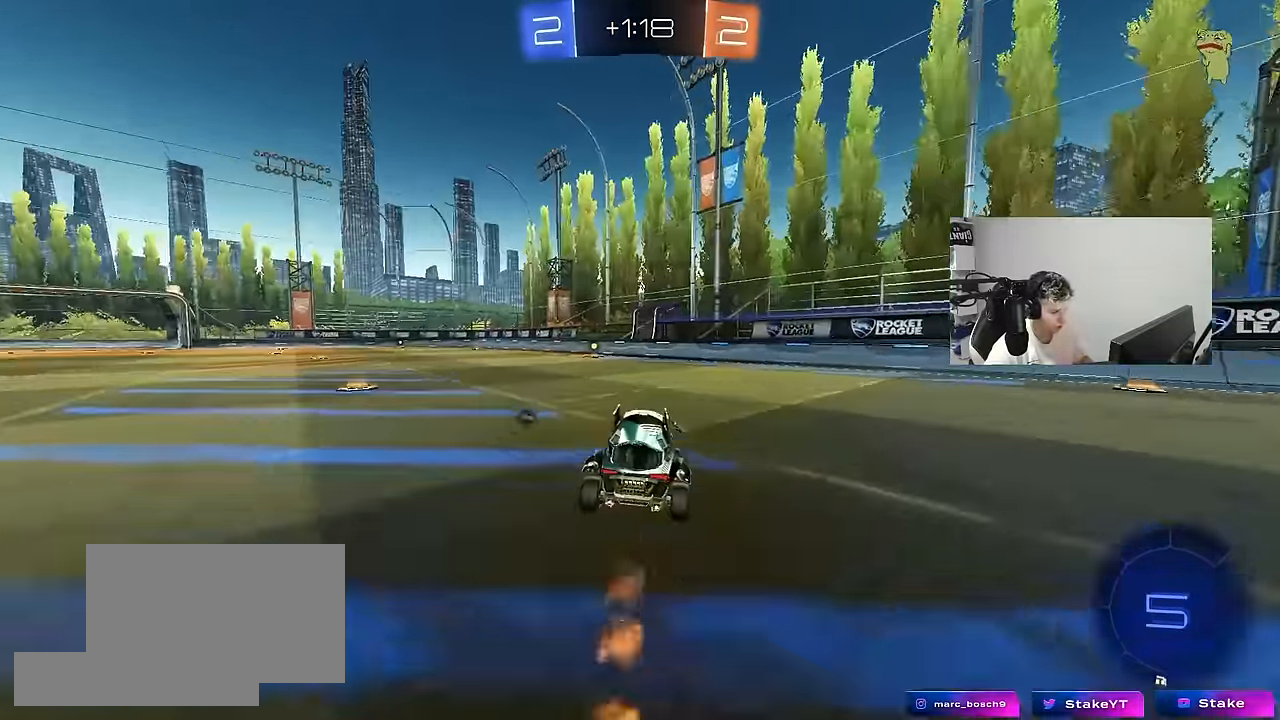
{"keys": ["w"], "mouse": [], "mouse_move": "still", "events": [[133, "space", "down"], [283, "space", "up"]]}
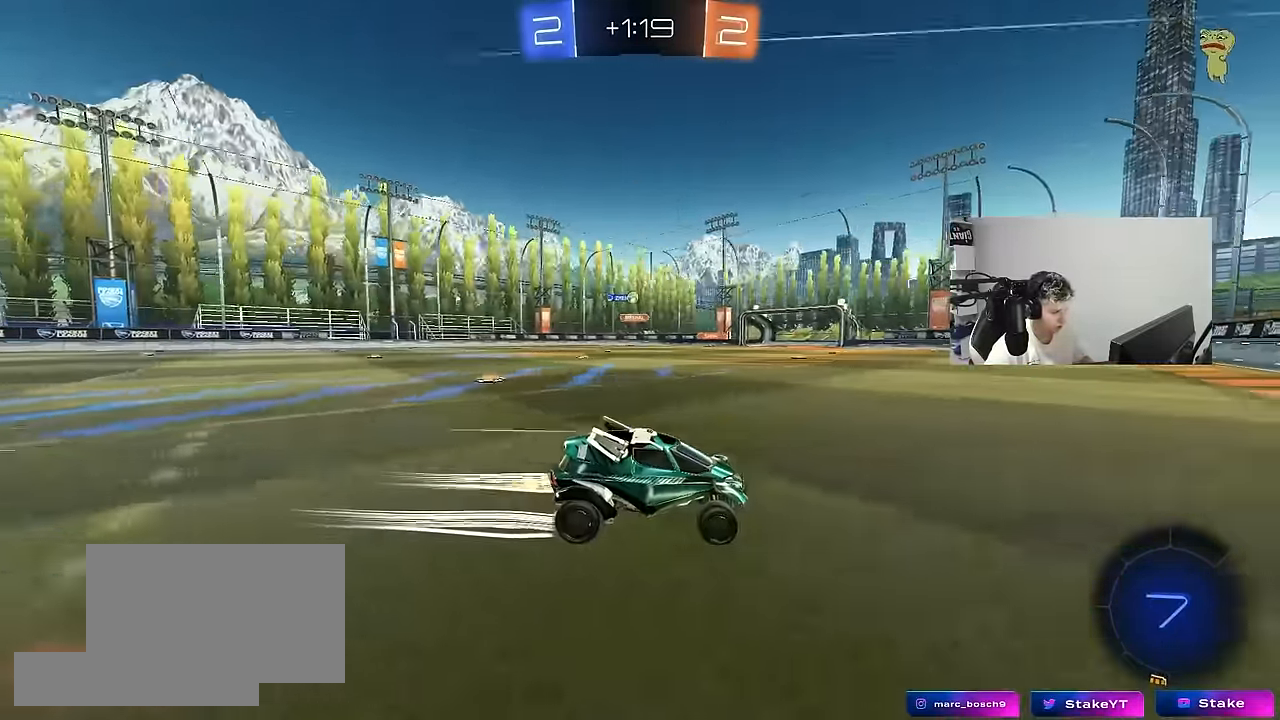
{"keys": ["a", "shift", "w"], "mouse": [], "mouse_move": "still", "events": [[66, "a", "down"], [100, "shift", "down"], [250, "shift", "up"], [350, "a", "up"], [433, "a", "down"], [433, "shift", "down"]]}
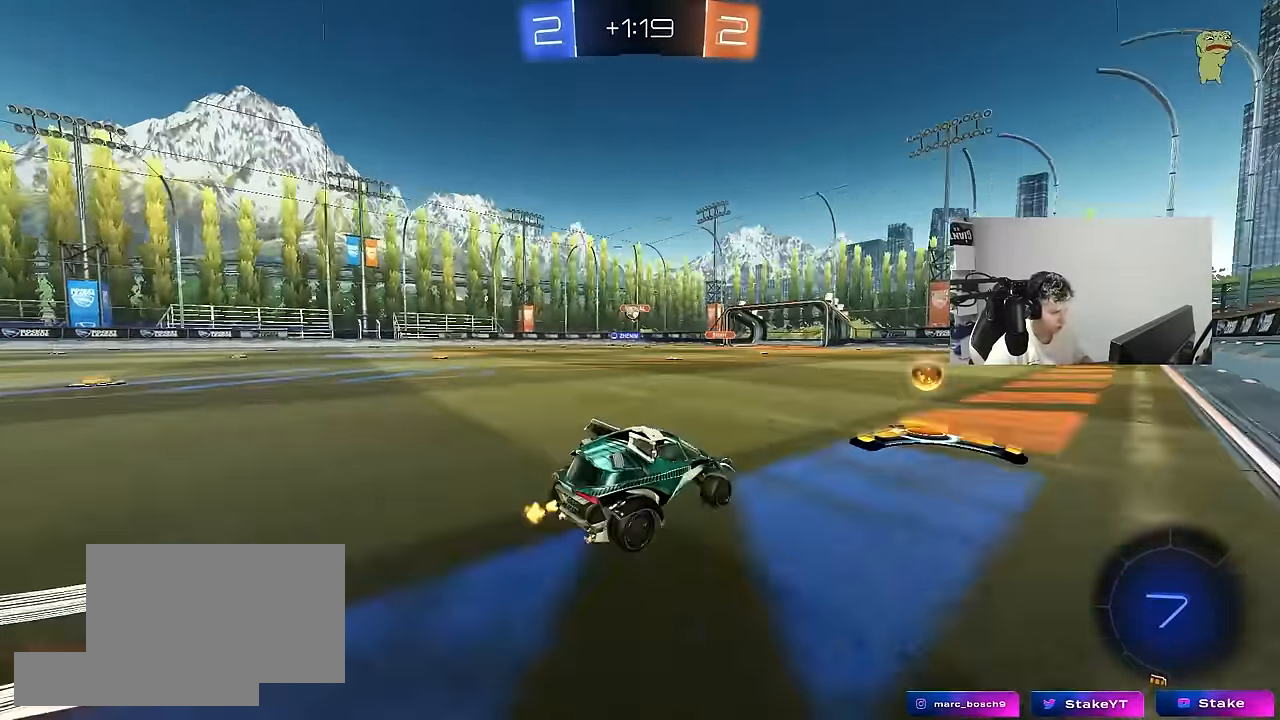
{"keys": ["d", "w"], "mouse": [], "mouse_move": "still", "events": [[33, "shift", "up"], [116, "a", "up"], [116, "mouse_left", "down"], [316, "a", "down"], [450, "a", "up"], [450, "mouse_left", "up"], [500, "d", "down"]]}
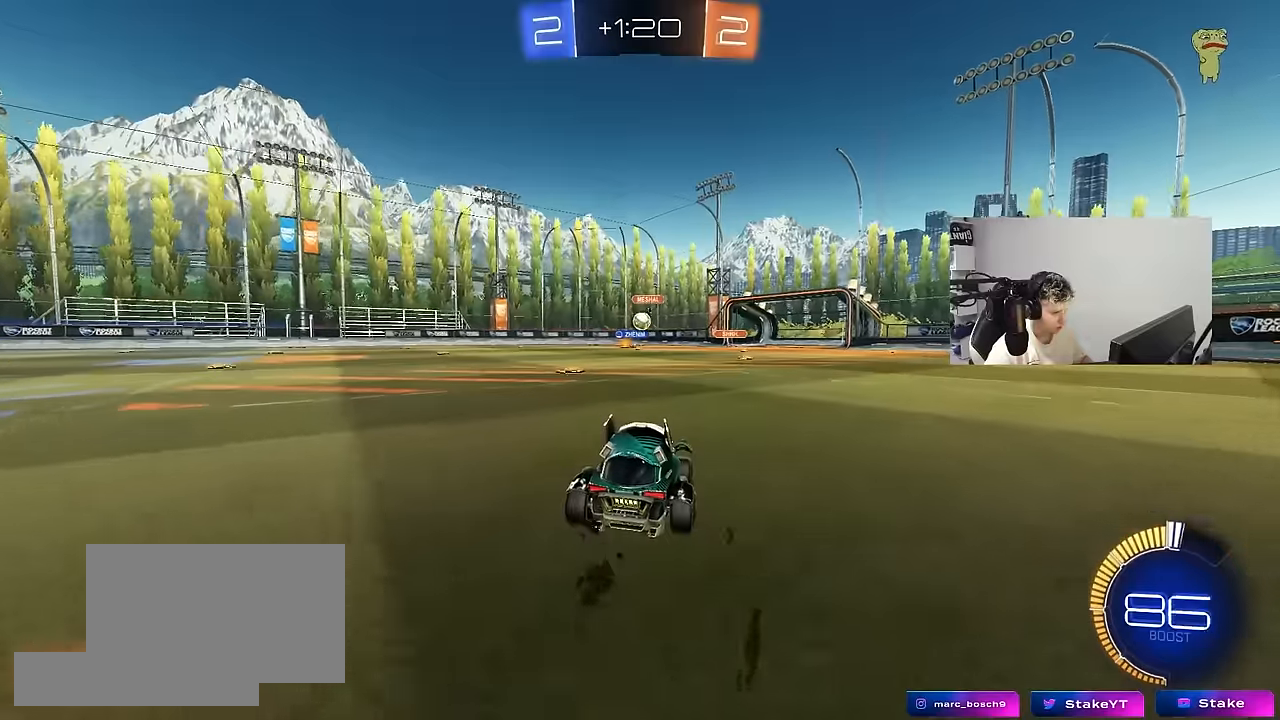
{"keys": ["w"], "mouse": [], "mouse_move": "still", "events": [[133, "d", "up"], [133, "w", "up"], [183, "a", "down"], [183, "mouse_right", "down"], [233, "s", "down"], [316, "a", "up"], [316, "d", "down"], [316, "s", "up"], [366, "mouse_left", "down"], [366, "mouse_right", "up"], [416, "d", "up"], [466, "mouse_left", "up"], [466, "w", "down"]]}
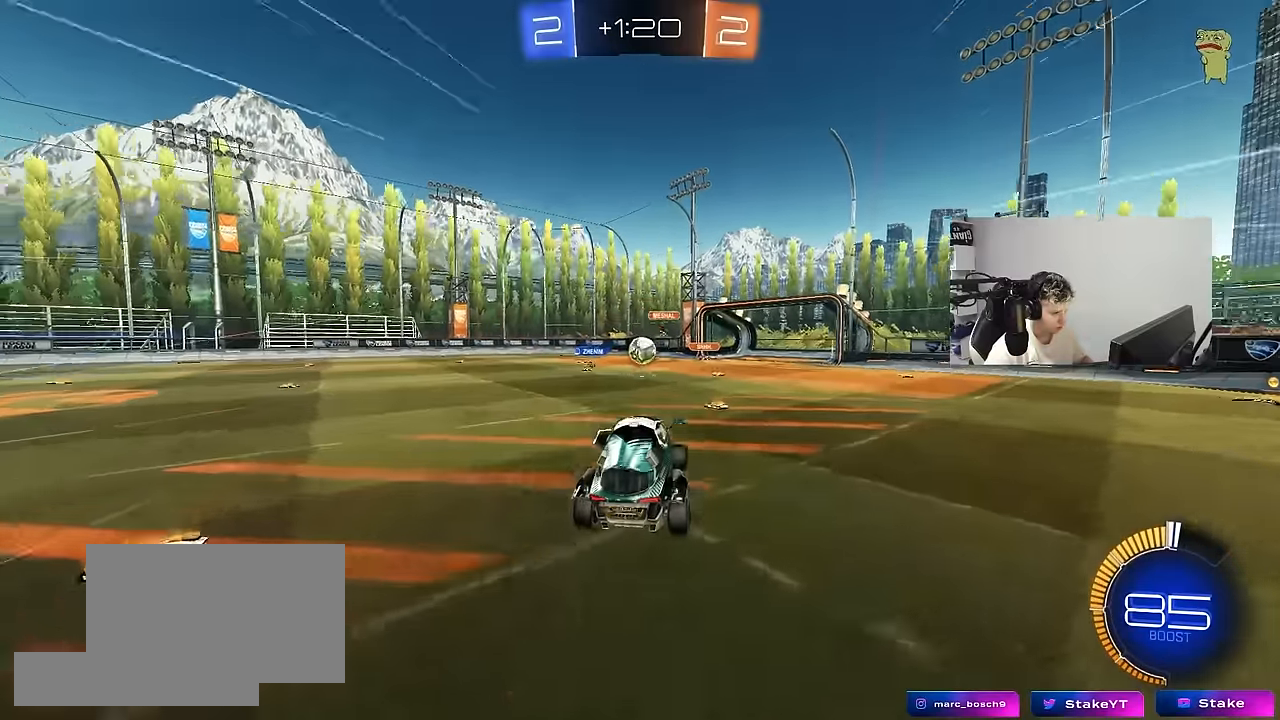
{"keys": ["w"], "mouse": [], "mouse_move": "down-right", "events": [[66, "w", "up"], [100, "mouse_left", "down"], [200, "s", "down"], [300, "mouse_left", "up"], [300, "s", "up"], [350, "a", "down"], [383, "a", "up"], [383, "d", "down"], [383, "w", "down"], [483, "d", "up"]]}
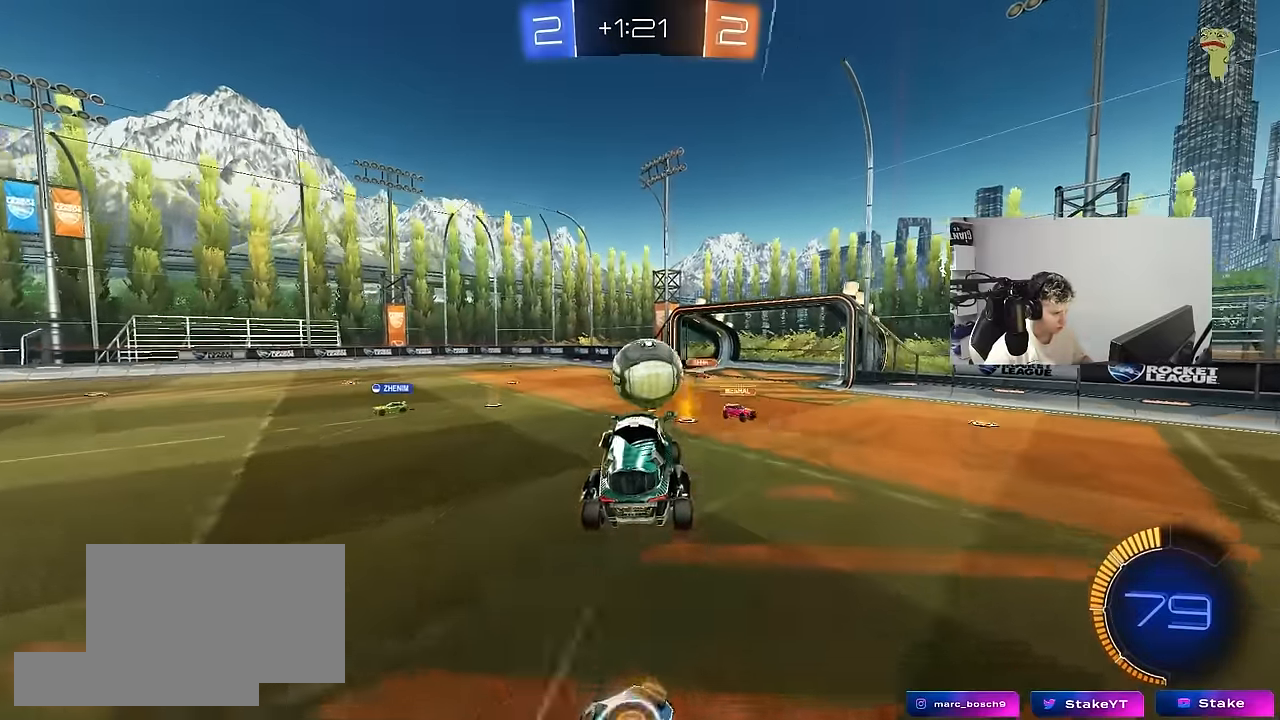
{"keys": ["s"], "mouse": [], "mouse_move": "up-left", "events": [[33, "mouse_right", "down"], [166, "mouse_right", "up"], [316, "w", "up"], [500, "s", "down"]]}
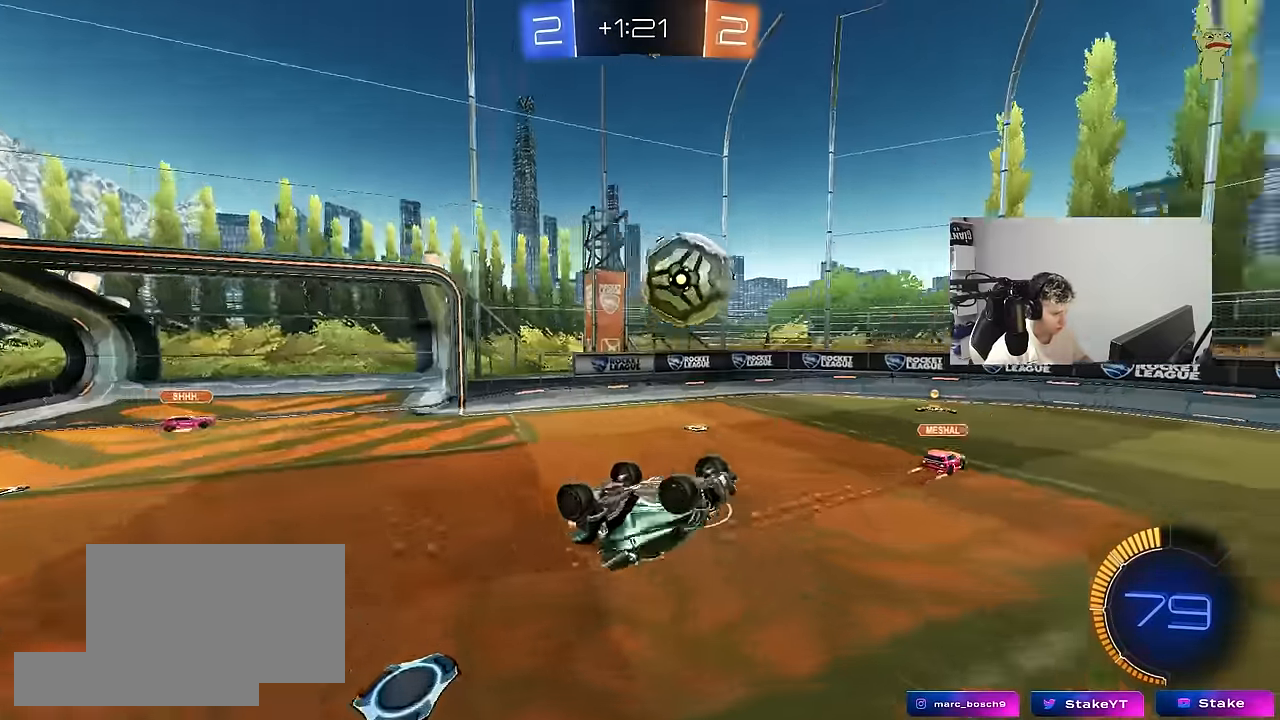
{"keys": [], "mouse": [], "mouse_move": "up-left", "events": [[133, "s", "up"], [283, "w", "down"], [316, "a", "down"], [466, "a", "up"], [466, "w", "up"]]}
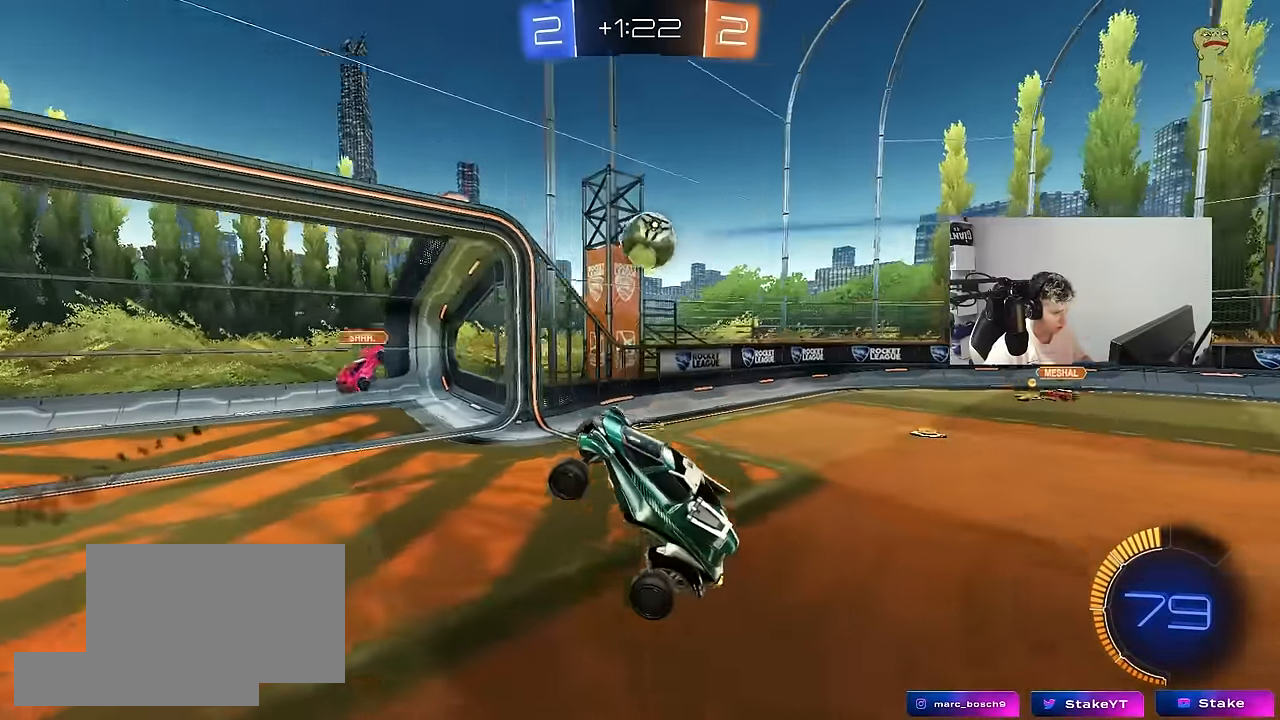
{"keys": ["a", "shift", "w"], "mouse": [], "mouse_move": "still", "events": [[66, "a", "down"], [66, "w", "down"], [200, "a", "up"], [200, "w", "up"], [333, "a", "down"], [333, "w", "down"], [483, "shift", "down"]]}
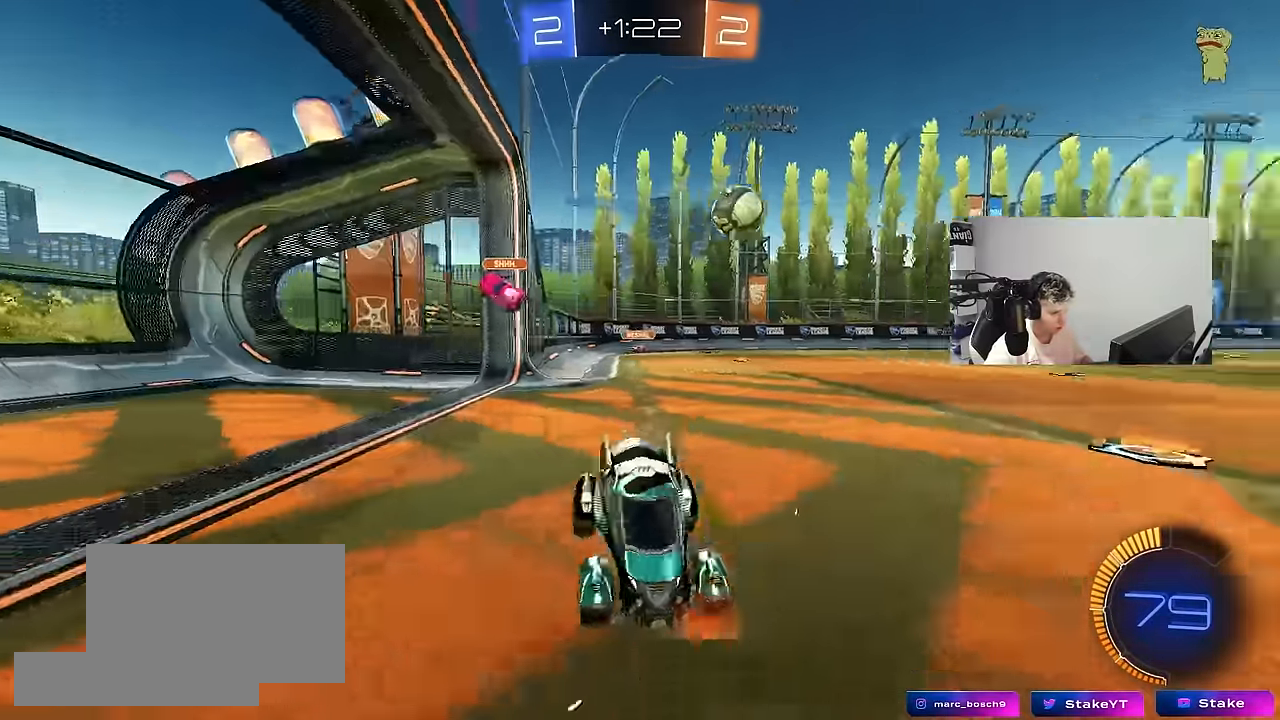
{"keys": ["w"], "mouse": [], "mouse_move": "still", "events": [[83, "mouse_left", "down"], [83, "shift", "up"], [116, "a", "up"], [166, "d", "down"], [350, "d", "up"], [350, "mouse_left", "up"]]}
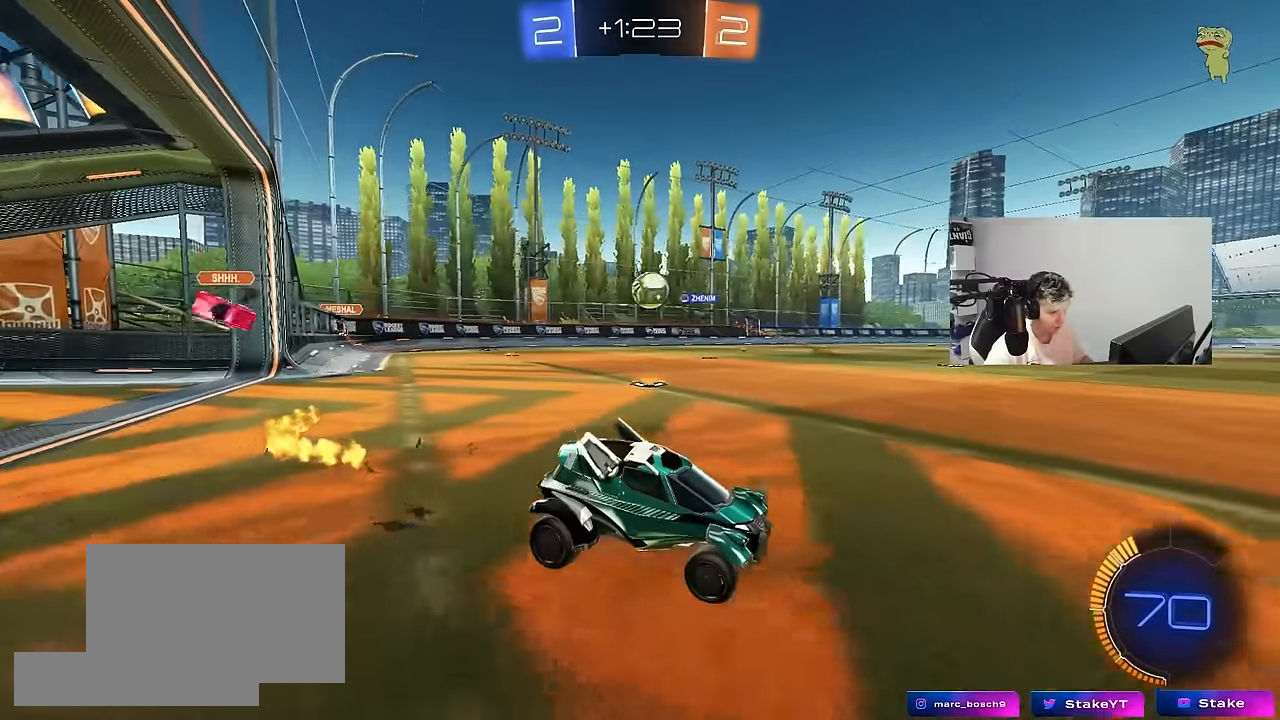
{"keys": ["a", "shift", "w"], "mouse": [], "mouse_move": "still", "events": [[333, "a", "down"], [366, "shift", "down"]]}
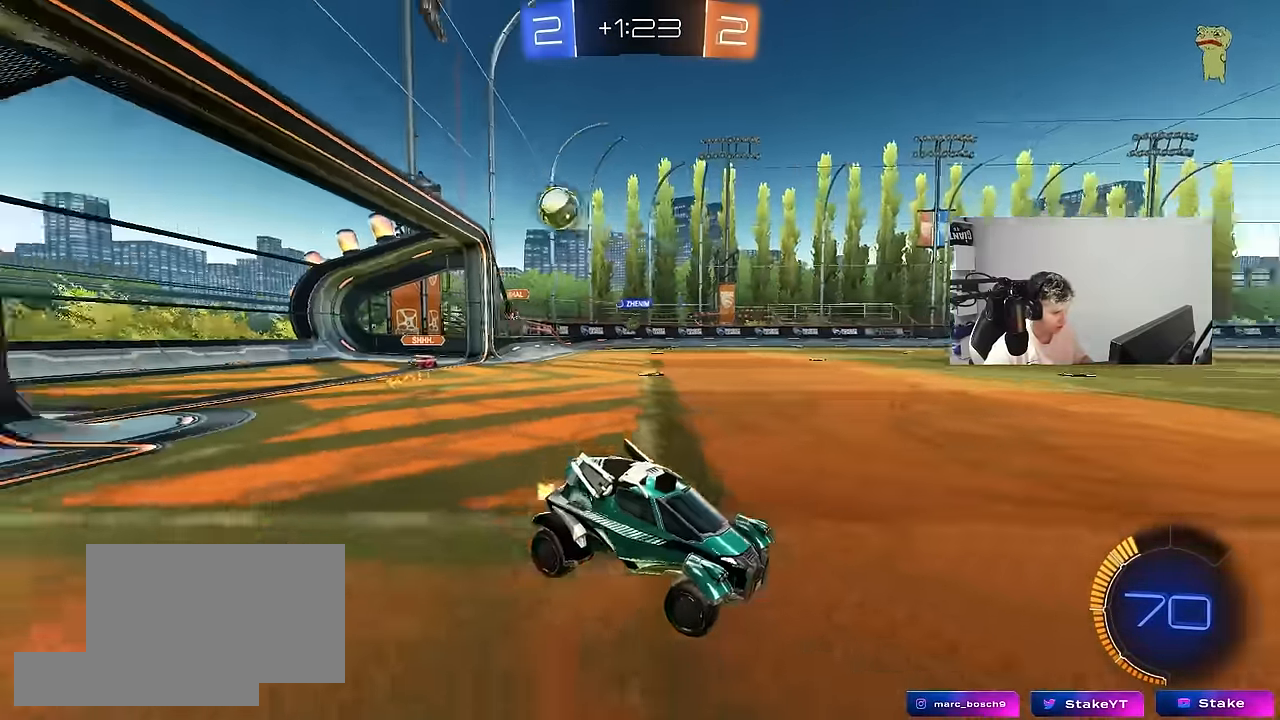
{"keys": [], "mouse": [], "mouse_move": "still", "events": [[66, "shift", "up"], [250, "a", "up"], [300, "a", "down"], [483, "a", "up"], [483, "w", "up"]]}
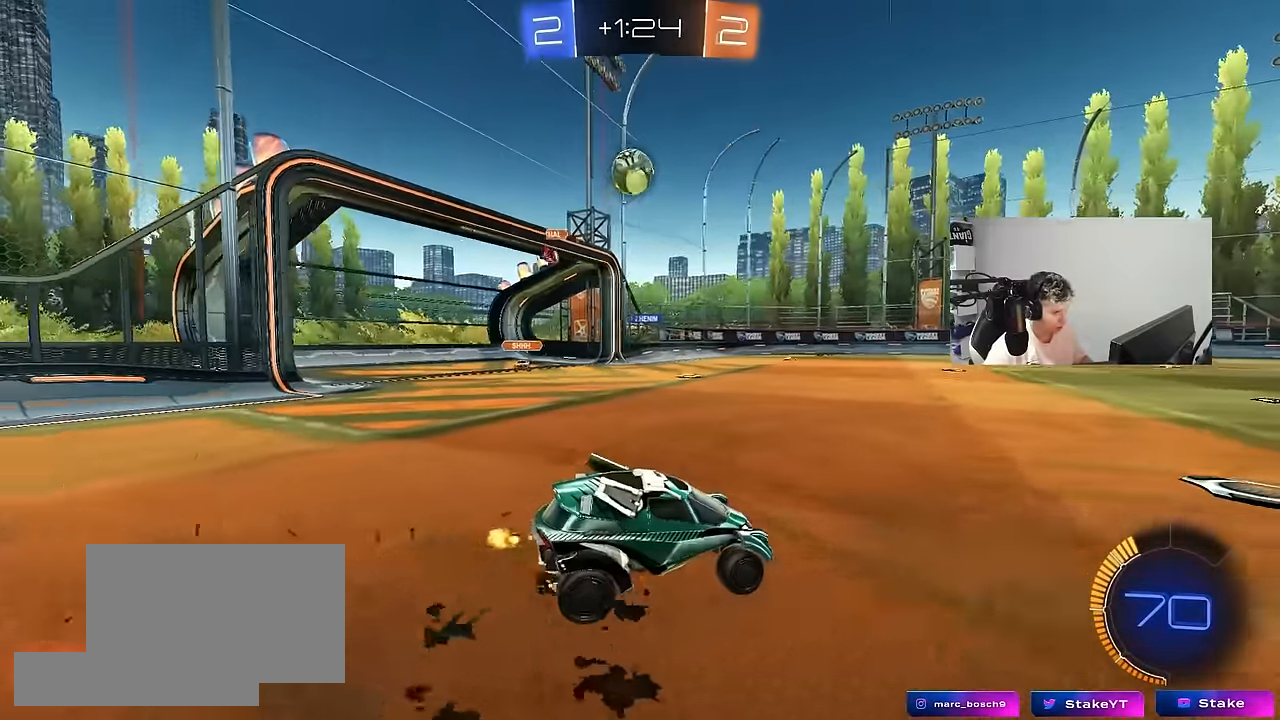
{"keys": [], "mouse": [], "mouse_move": "still", "events": [[33, "mouse_right", "down"], [83, "a", "down"], [83, "s", "down"], [166, "mouse_left", "down"], [216, "a", "up"], [216, "s", "up"], [266, "mouse_right", "up"], [316, "mouse_left", "up"], [400, "a", "down"], [400, "mouse_right", "down"], [450, "a", "up"], [500, "mouse_right", "up"]]}
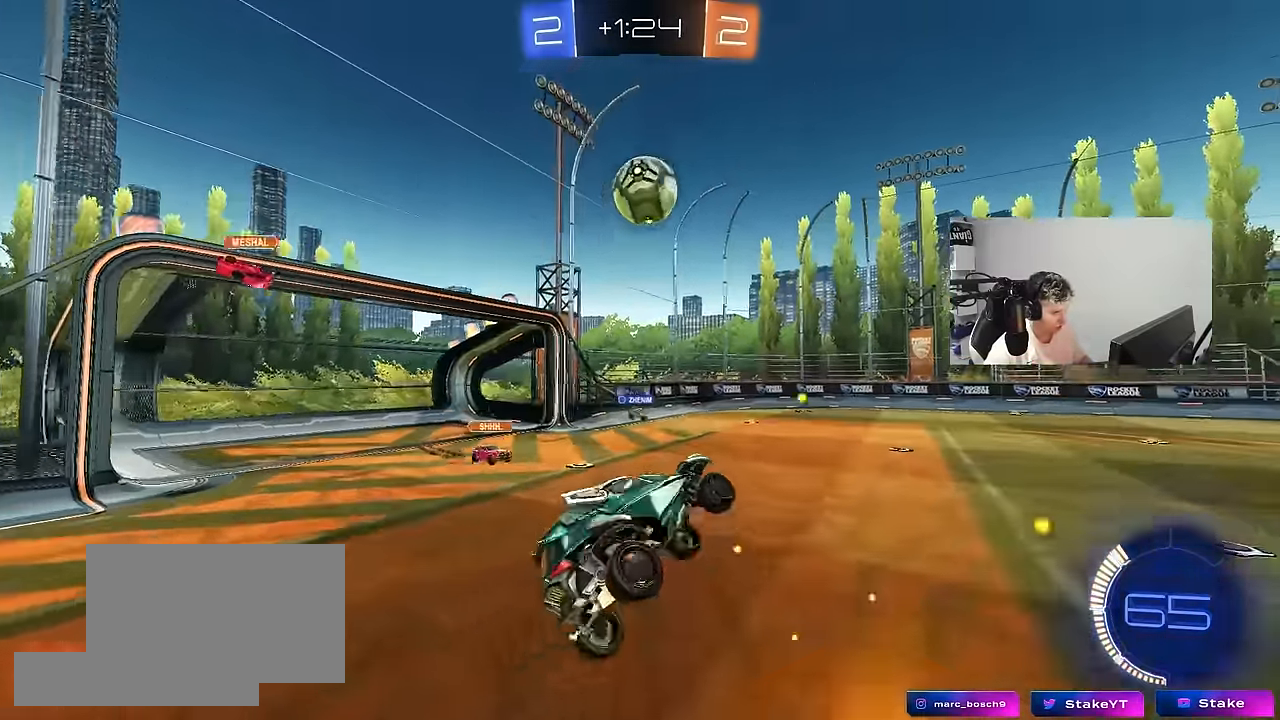
{"keys": ["w"], "mouse": [], "mouse_move": "still", "events": [[83, "a", "down"], [83, "s", "down"], [133, "a", "up"], [183, "s", "up"], [233, "d", "down"], [416, "w", "down"], [466, "d", "up"]]}
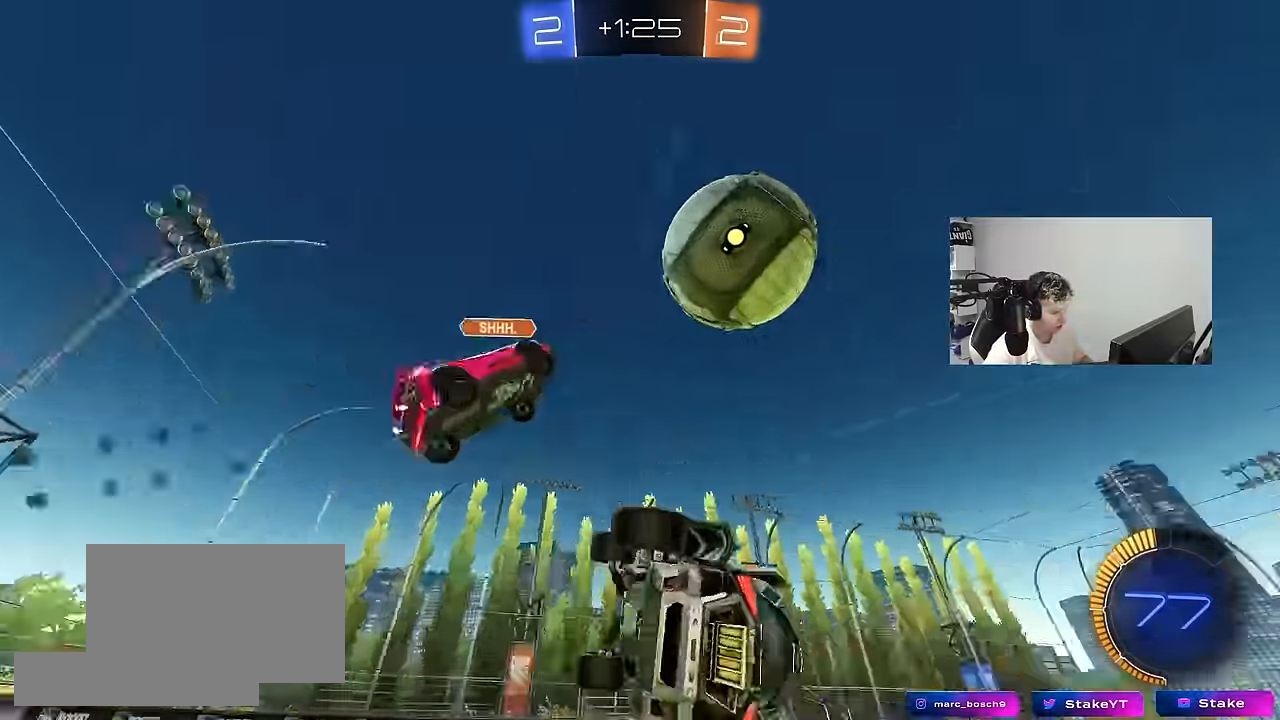
{"keys": [], "mouse": [], "mouse_move": "still", "events": [[66, "d", "down"], [100, "w", "up"], [300, "d", "up"]]}
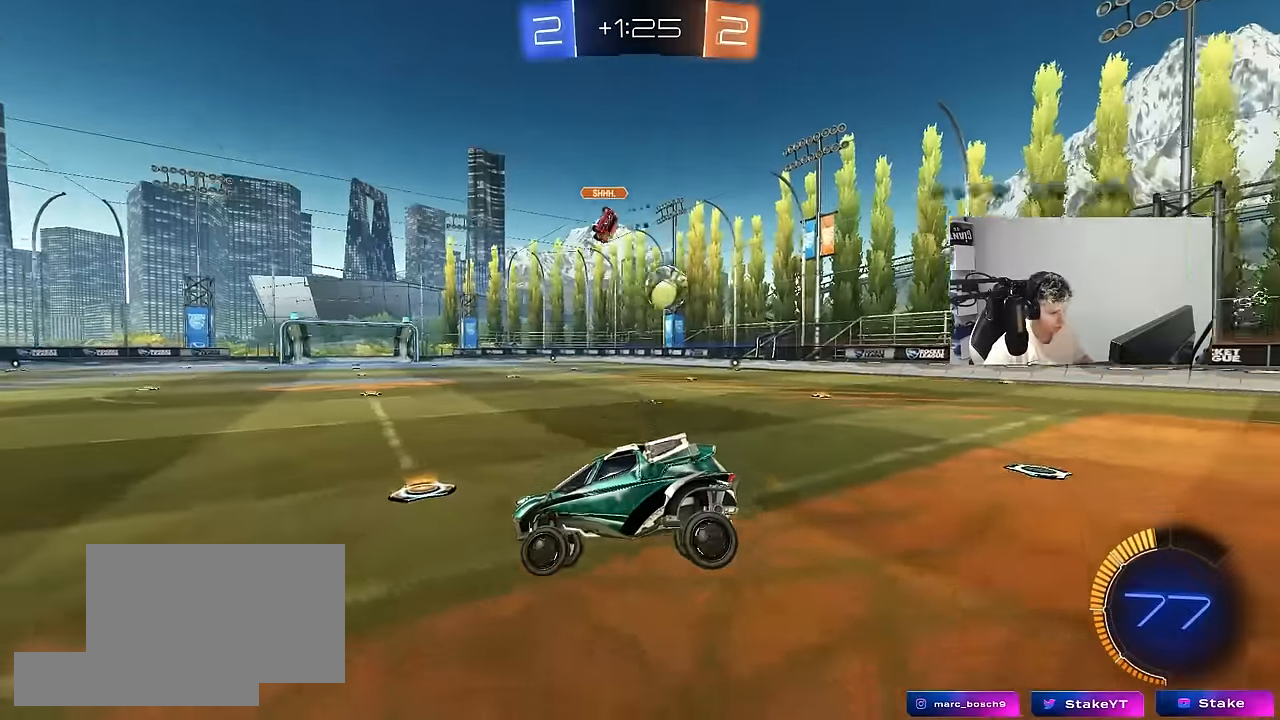
{"keys": ["d", "w"], "mouse": ["left"], "mouse_move": "still", "events": [[34, "a", "down"], [34, "mouse_left", "down"], [167, "a", "up"], [167, "w", "down"], [217, "d", "down"]]}
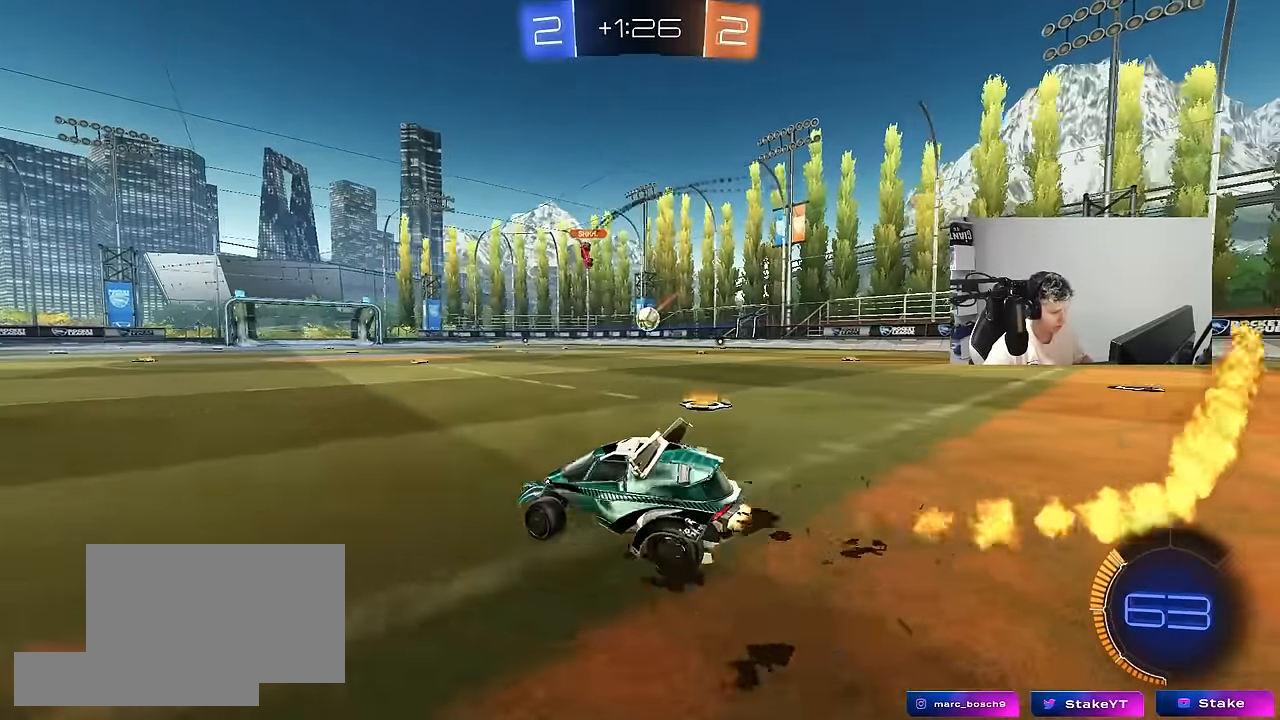
{"keys": ["a", "shift", "space", "w"], "mouse": ["left"], "mouse_move": "still", "events": [[367, "mouse_right", "down"], [417, "a", "down"], [417, "d", "up"], [417, "shift", "down"], [417, "space", "down"], [467, "mouse_right", "up"]]}
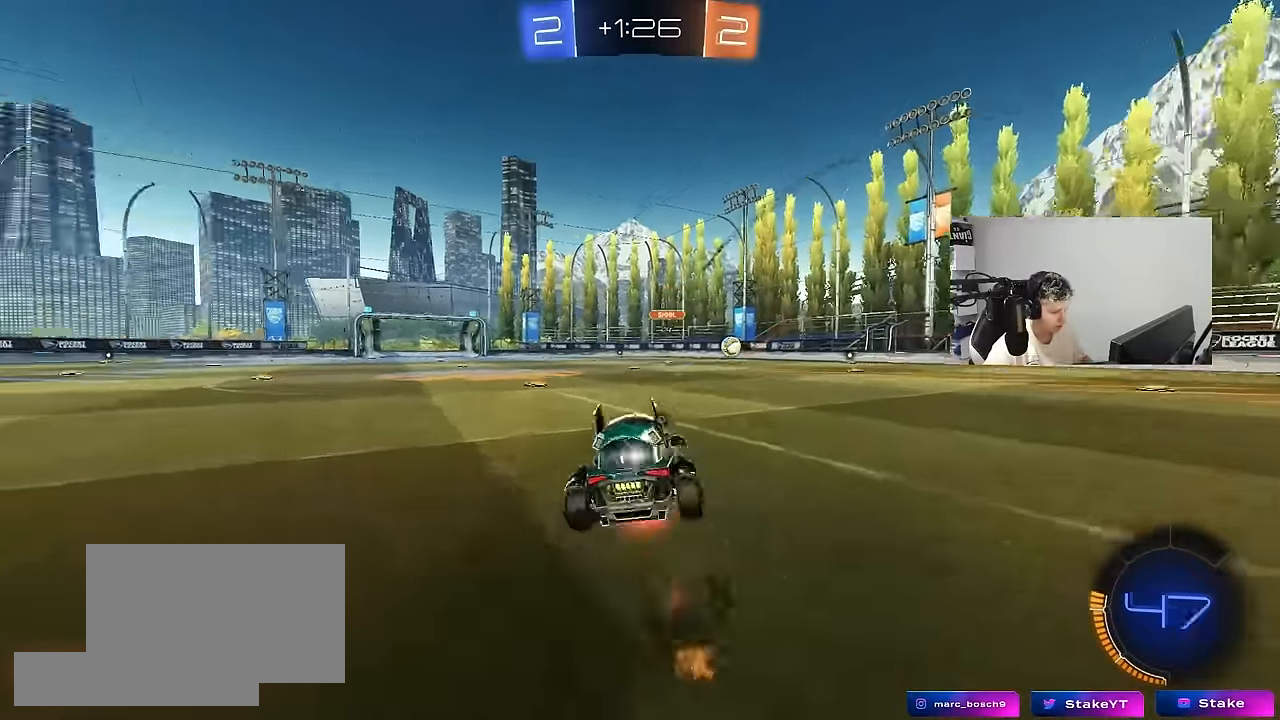
{"keys": ["a", "shift"], "mouse": [], "mouse_move": "still", "events": [[17, "mouse_right", "down"], [17, "space", "up"], [67, "s", "down"], [67, "w", "up"], [150, "mouse_left", "up"], [150, "mouse_right", "up"], [484, "s", "up"]]}
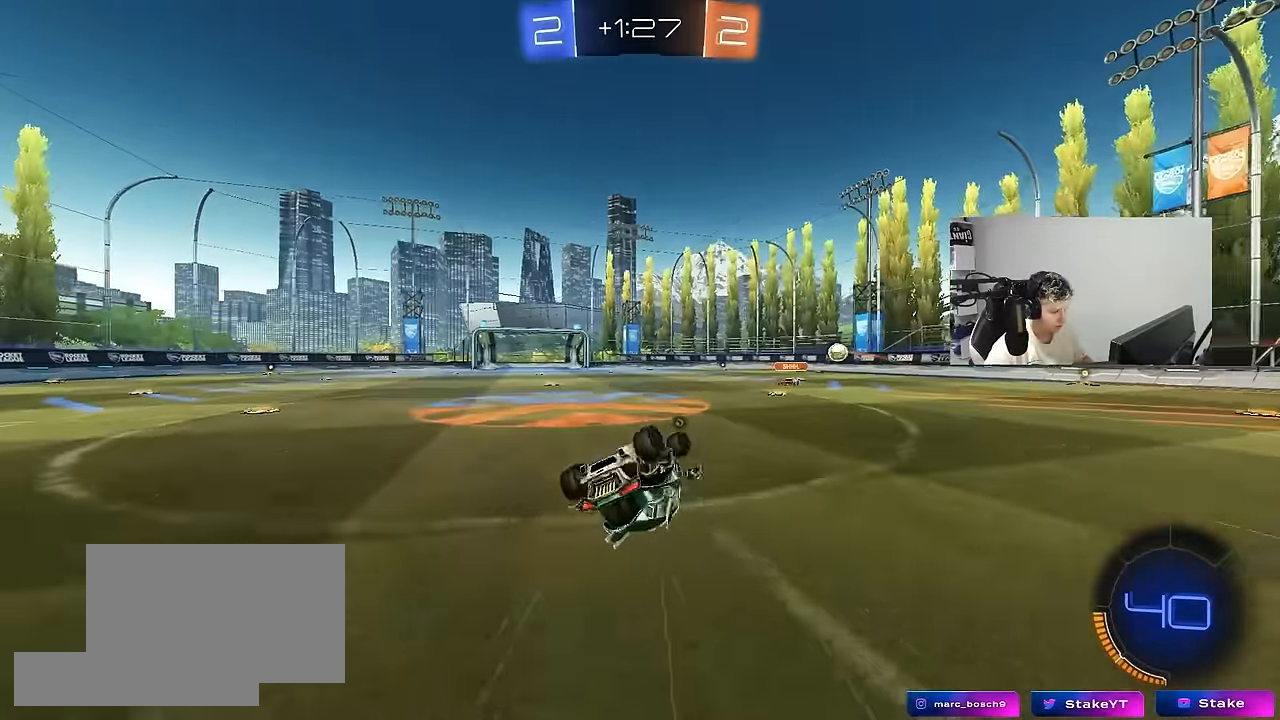
{"keys": [], "mouse": [], "mouse_move": "still", "events": [[67, "s", "down"], [117, "space", "down"], [317, "shift", "up"], [317, "space", "up"], [350, "a", "up"], [350, "s", "up"]]}
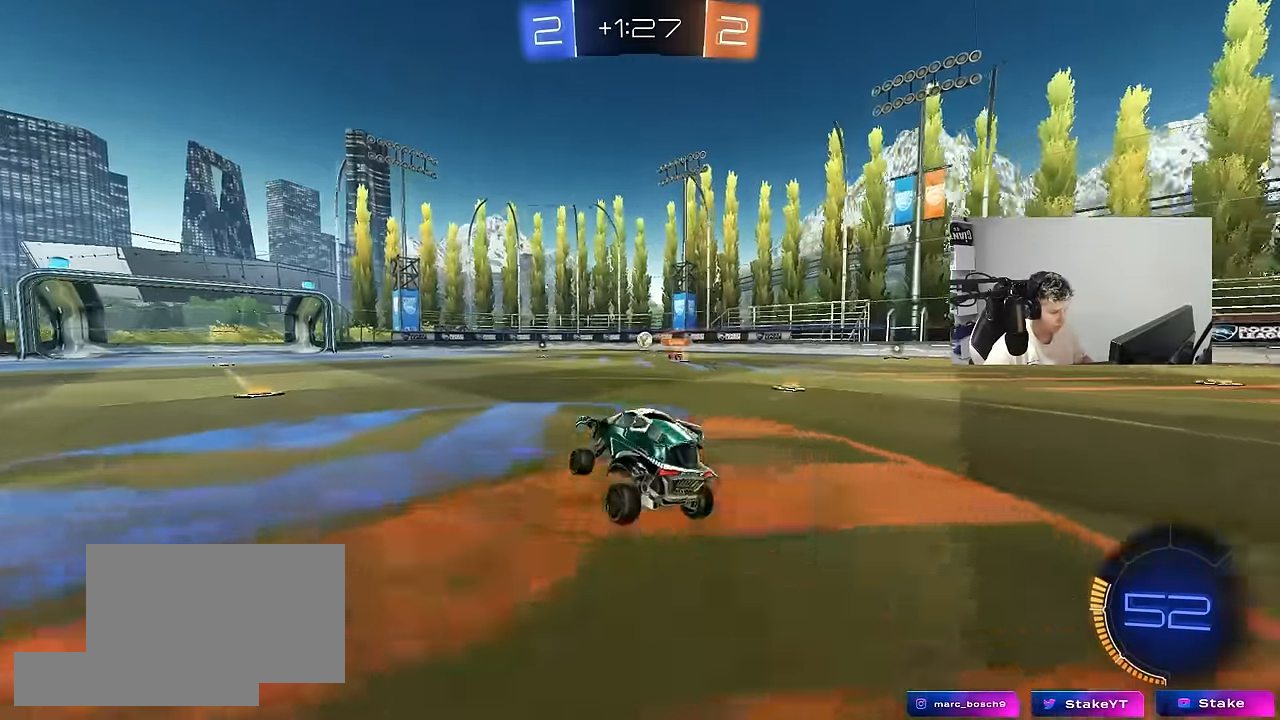
{"keys": ["w"], "mouse": [], "mouse_move": "still", "events": [[50, "w", "down"], [134, "mouse_left", "down"], [284, "mouse_left", "up"]]}
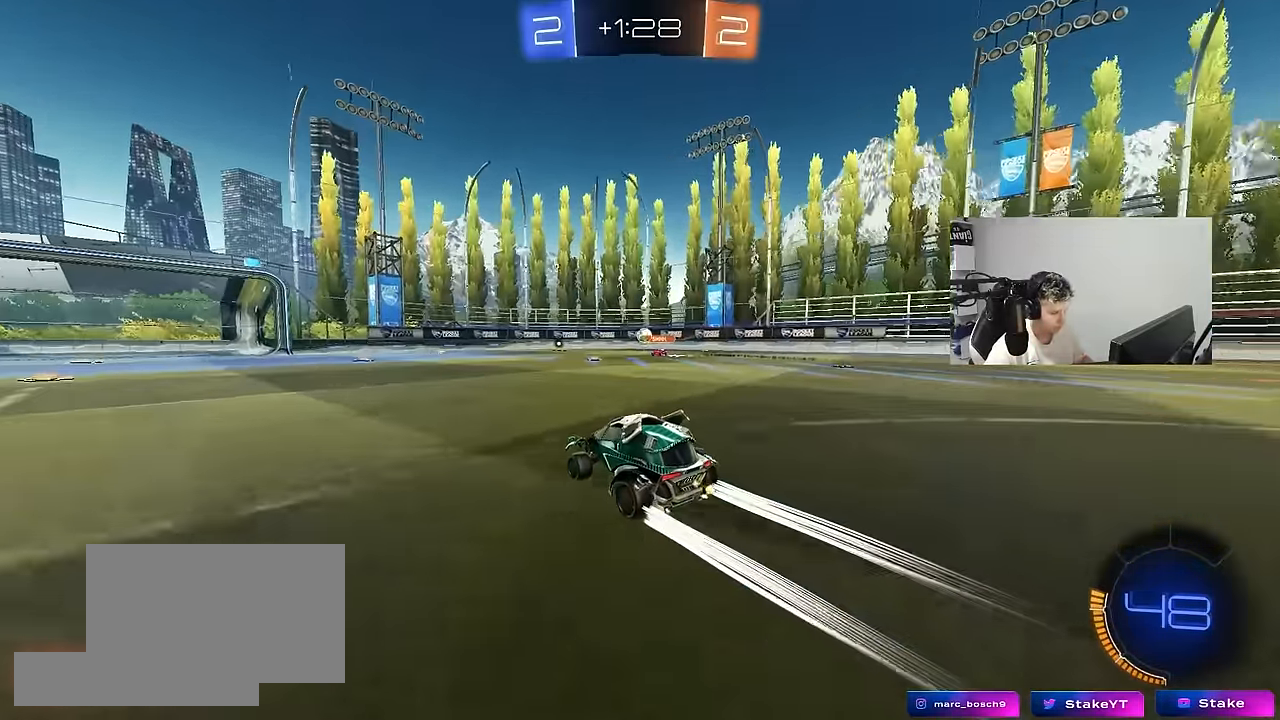
{"keys": ["w"], "mouse": [], "mouse_move": "still", "events": []}
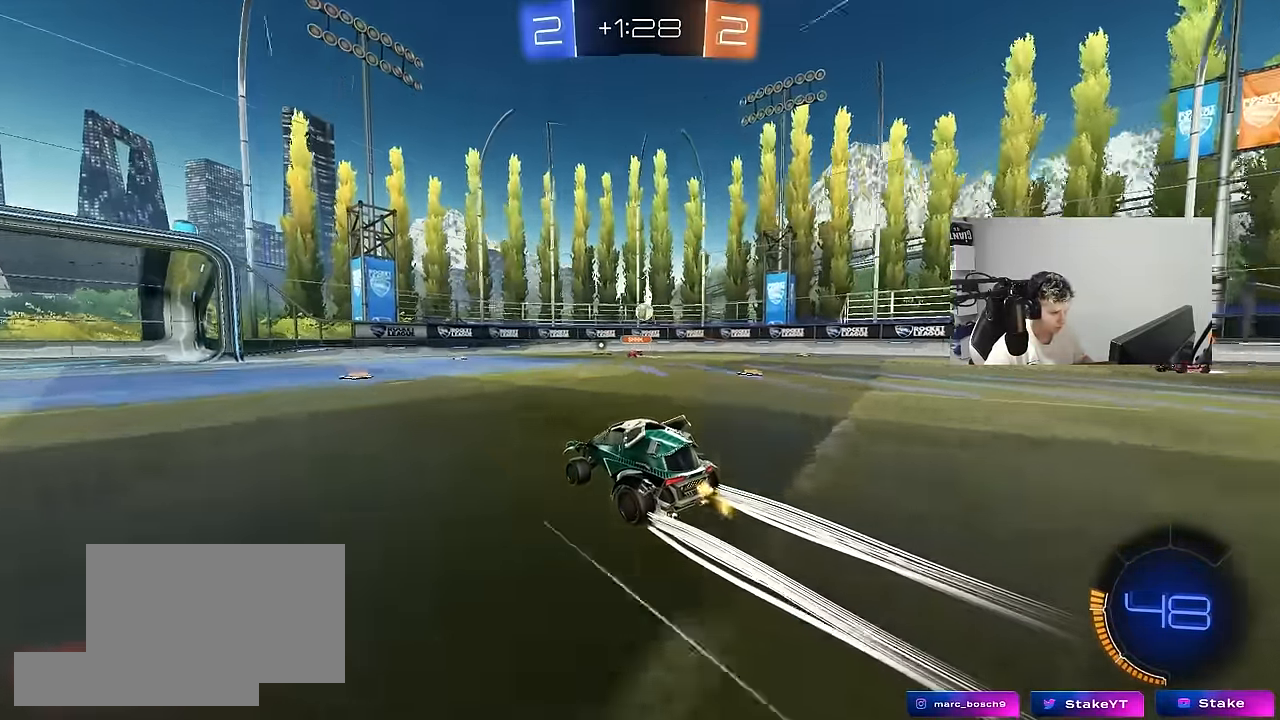
{"keys": [], "mouse": [], "mouse_move": "still", "events": [[67, "a", "down"], [167, "a", "up"], [317, "d", "down"], [400, "d", "up"], [500, "w", "up"]]}
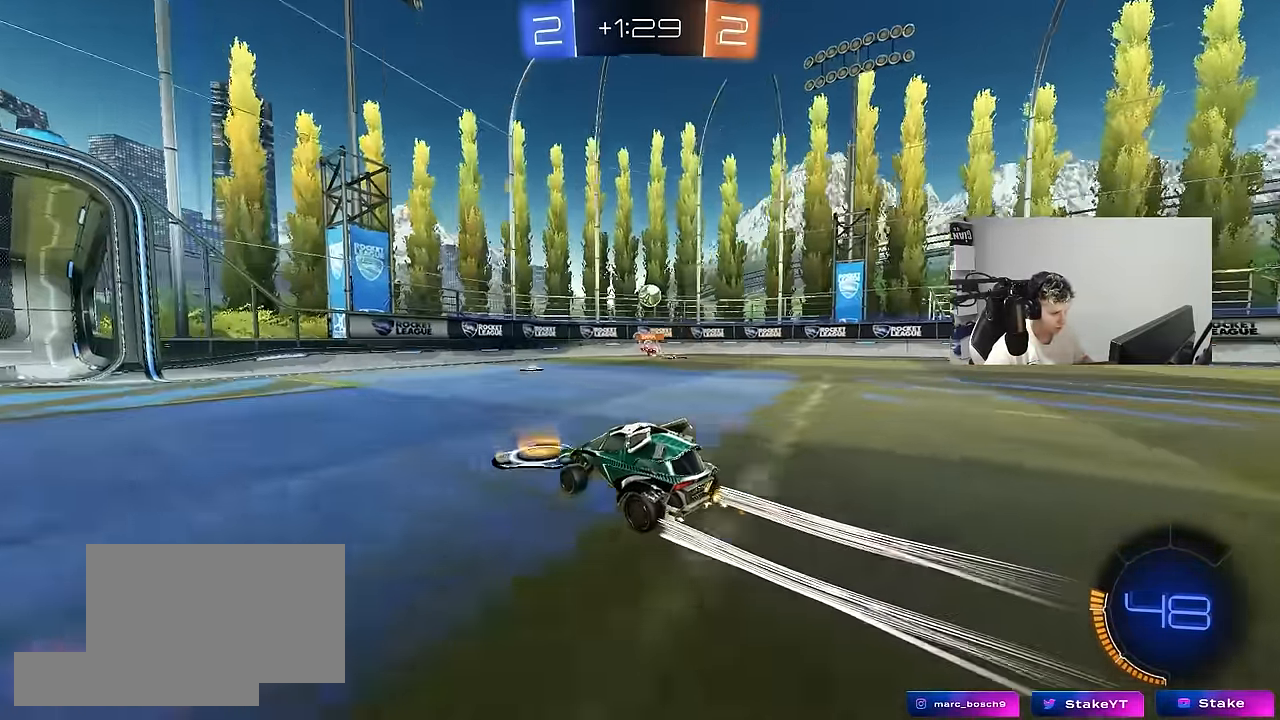
{"keys": ["d", "s"], "mouse": [], "mouse_move": "still", "events": [[134, "a", "down"], [134, "s", "down"], [234, "d", "down"], [284, "a", "up"], [367, "a", "down"], [367, "d", "up"], [417, "a", "up"], [417, "d", "down"]]}
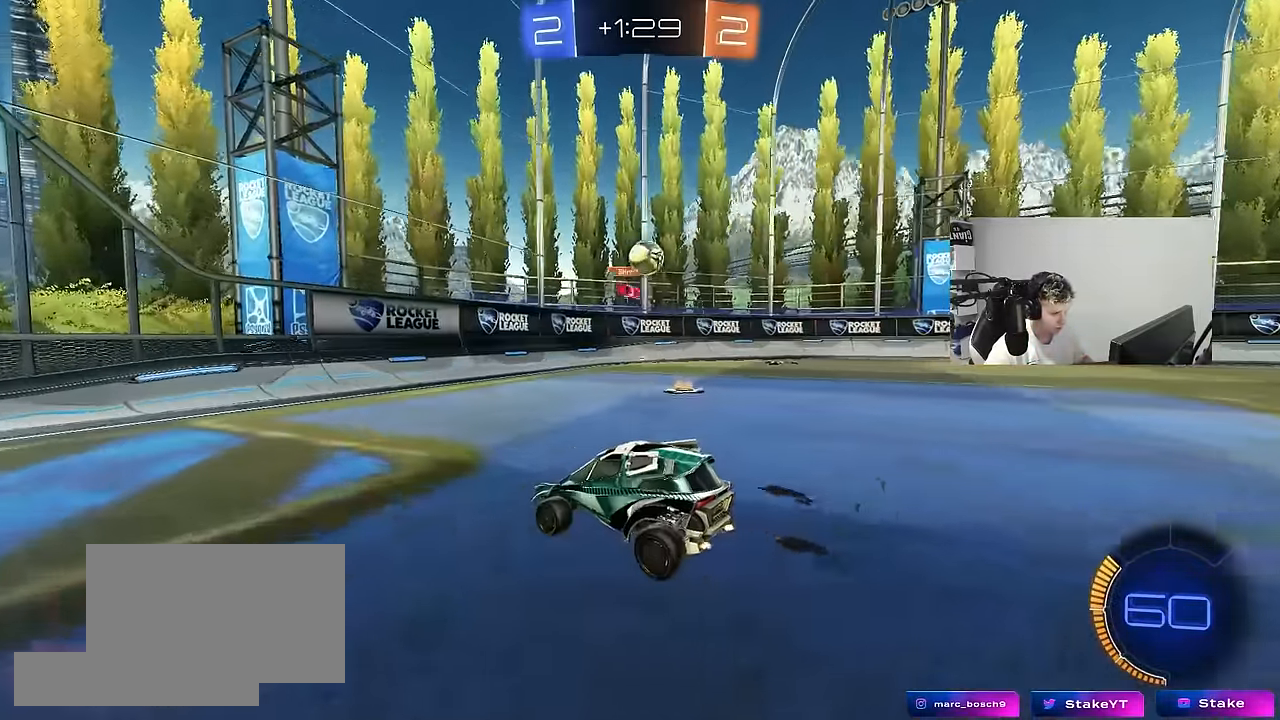
{"keys": [], "mouse": ["left", "right"], "mouse_move": "up", "events": [[17, "d", "up"], [17, "s", "up"], [100, "d", "down"], [150, "mouse_right", "down"], [150, "s", "down"], [200, "a", "down"], [200, "d", "up"], [250, "a", "up"], [250, "d", "down"], [250, "mouse_left", "down"], [384, "d", "up"], [434, "mouse_right", "up"], [434, "s", "up"], [484, "mouse_right", "down"]]}
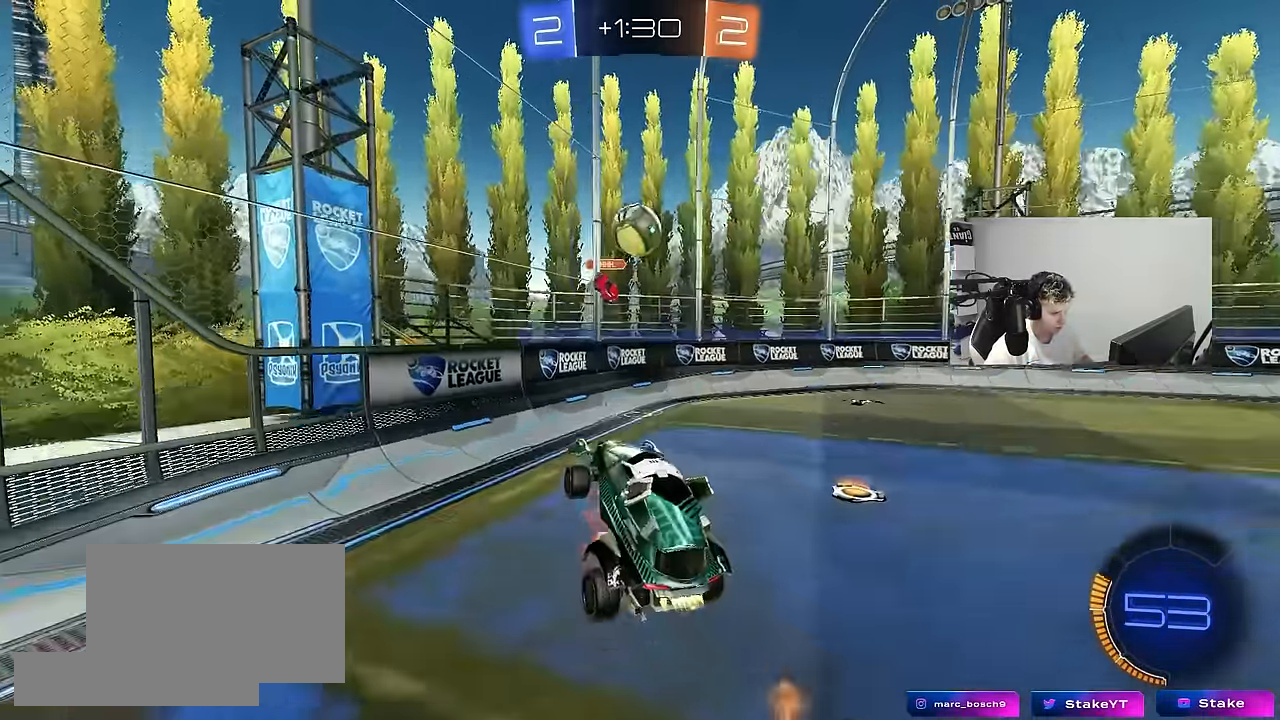
{"keys": ["d", "w"], "mouse": [], "events": [[34, "s", "down"], [117, "mouse_right", "up"], [117, "s", "up"], [167, "a", "down"], [217, "w", "down"], [317, "d", "down"], [350, "d", "up"], [434, "d", "down"], [450, "a", "up"], [450, "mouse_left", "up"]]}